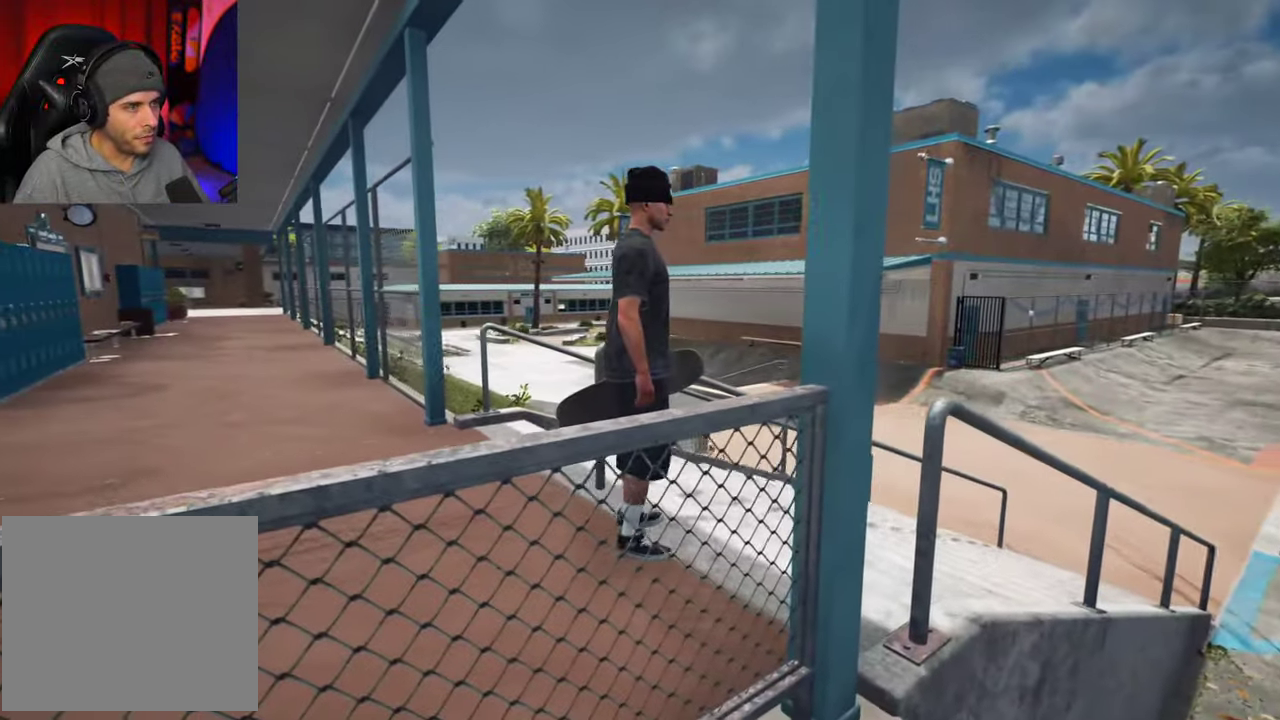
Gameplay with a controller (Xbox layout); each line is a JSON object with the inputs held at the frame after it (dt_ms = milliseconds from this image to that frame). "events" lists button and stick changes between this image and that frame as [ms after this image, input, new state], when the widget could be followed in between. This overlay highlights the sticks when they move; stick clicks (L3 R3) are not distinguishable. Not read: L3 R3.
{"dt_ms": 400, "buttons": [], "left_stick": "right", "right_stick": "left", "events": [[350, "left_stick", "right"], [400, "right_stick", "left"]]}
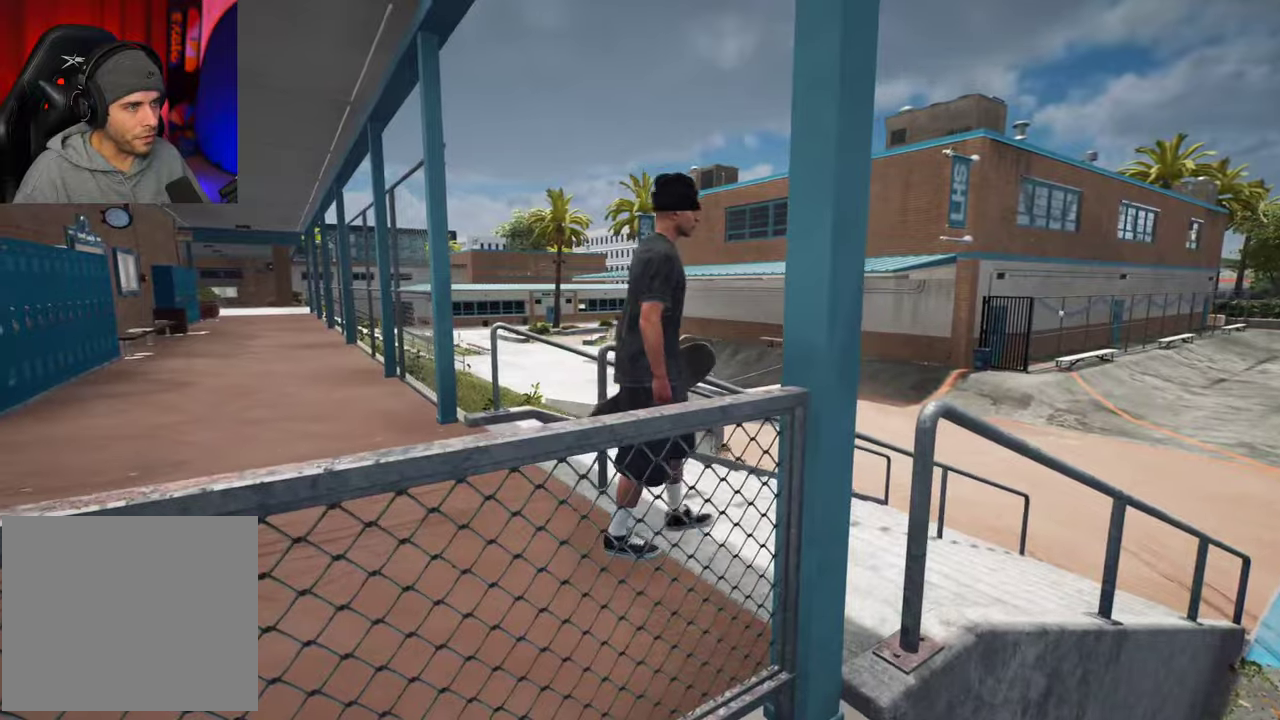
{"dt_ms": 300, "buttons": [], "left_stick": "up-right", "right_stick": "left", "events": [[50, "left_stick", "up-right"]]}
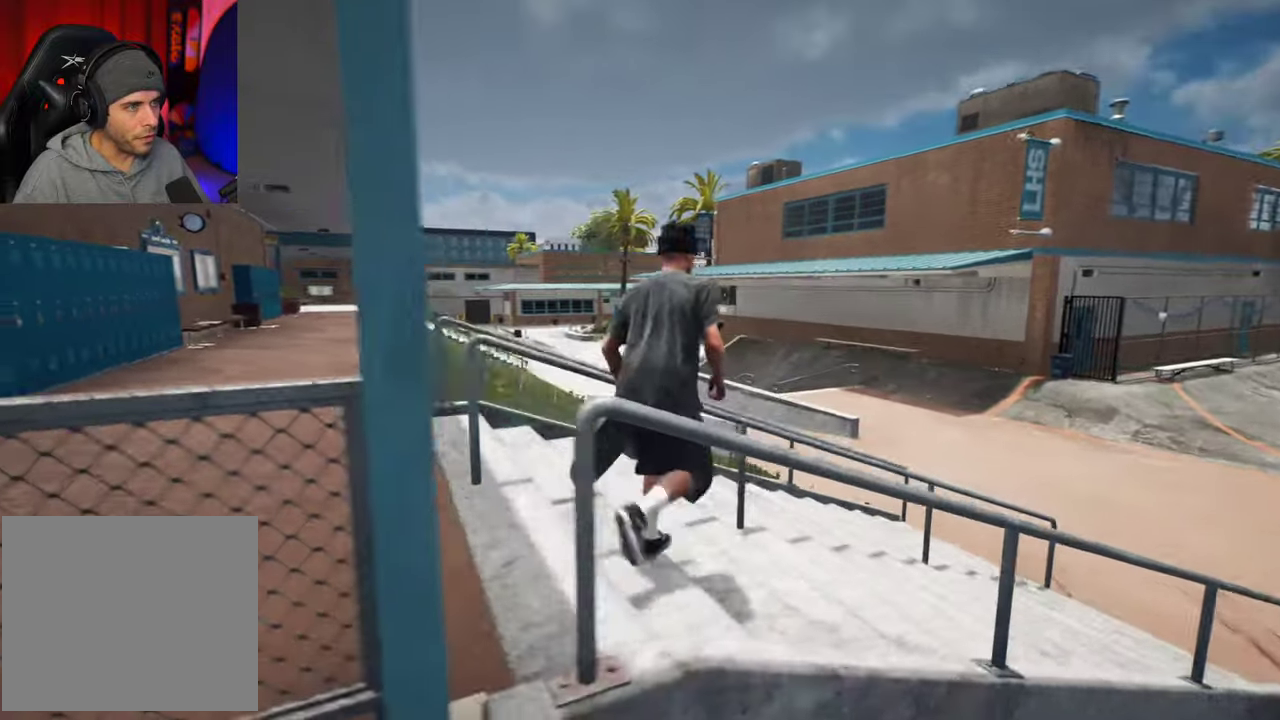
{"dt_ms": 700, "buttons": [], "left_stick": "center", "right_stick": "center"}
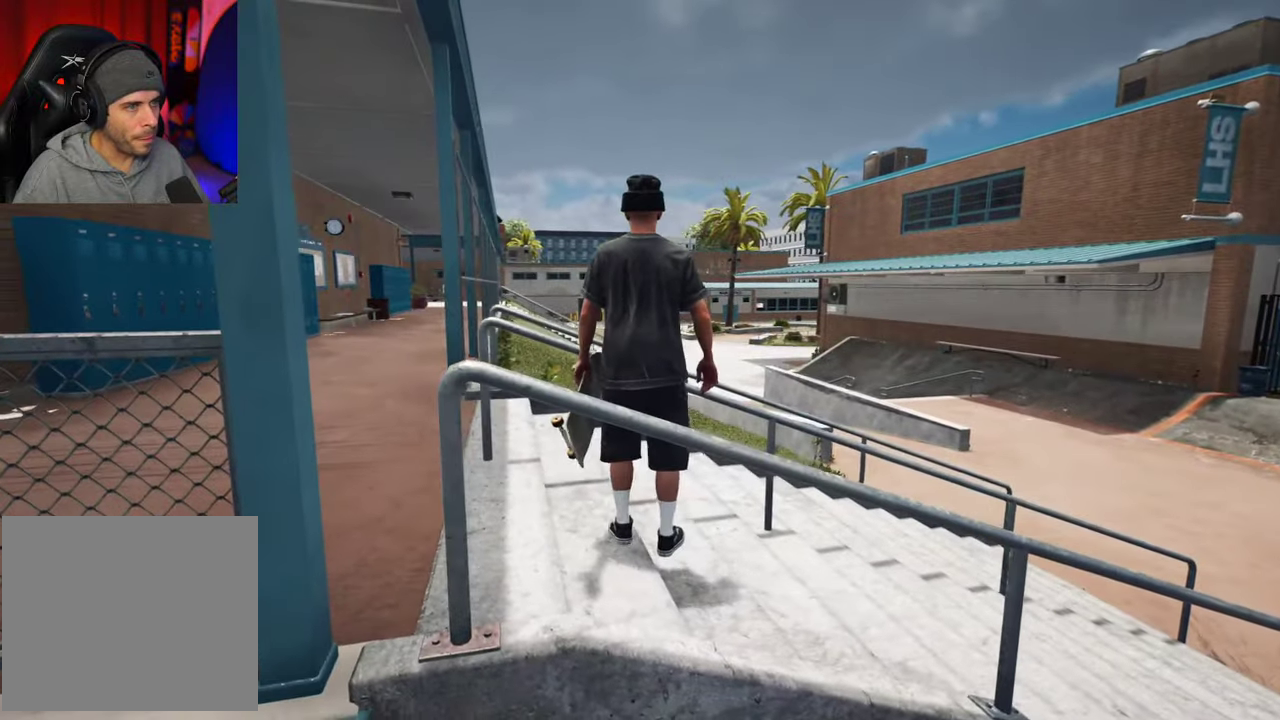
{"dt_ms": 700, "buttons": [], "left_stick": "right", "right_stick": "right", "events": [[217, "left_stick", "right"], [333, "left_stick", "center"], [550, "left_stick", "right"], [650, "right_stick", "right"]]}
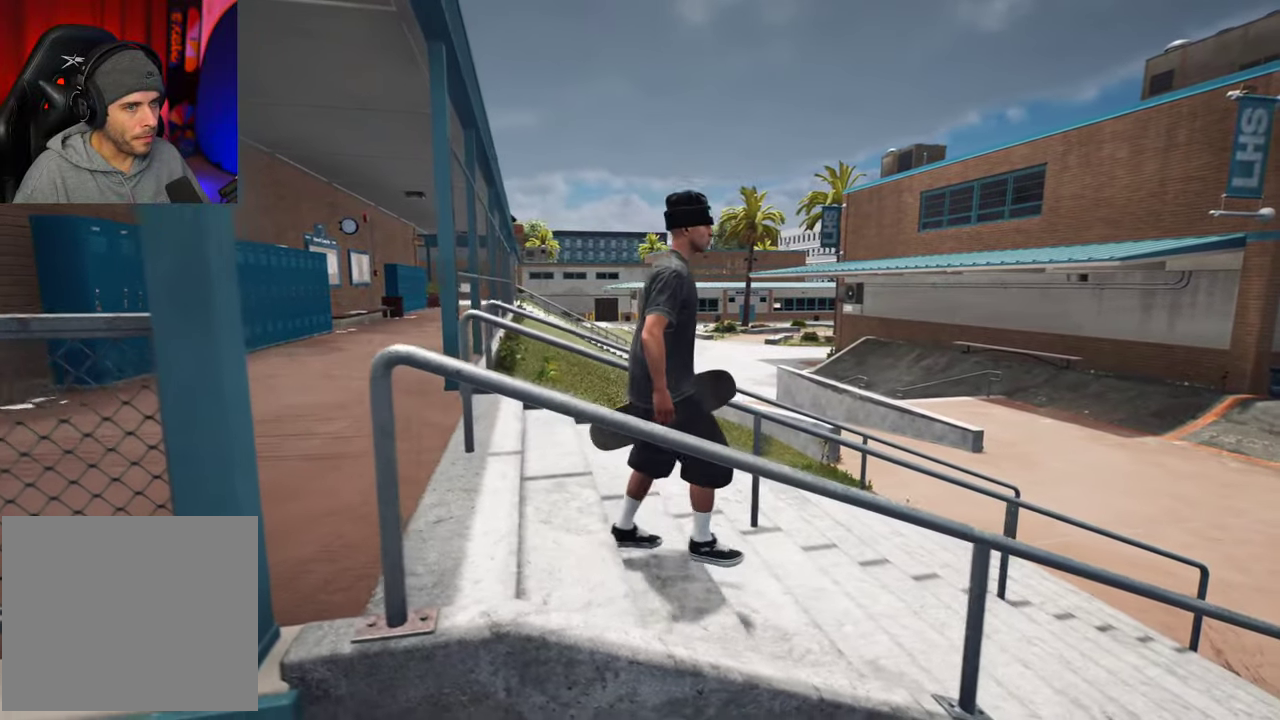
{"dt_ms": 300, "buttons": [], "left_stick": "up-right", "right_stick": "center"}
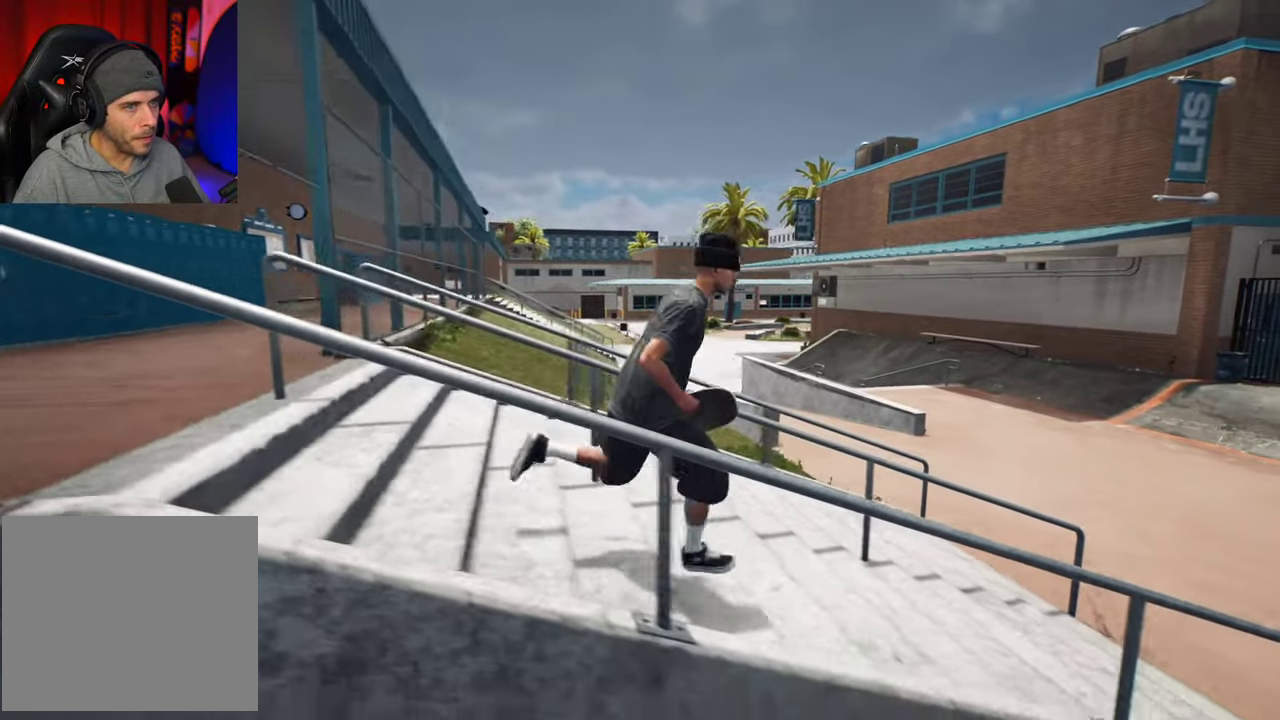
{"dt_ms": 300, "buttons": [], "left_stick": "up-right", "right_stick": "center", "events": [[217, "A", "down"], [283, "A", "up"]]}
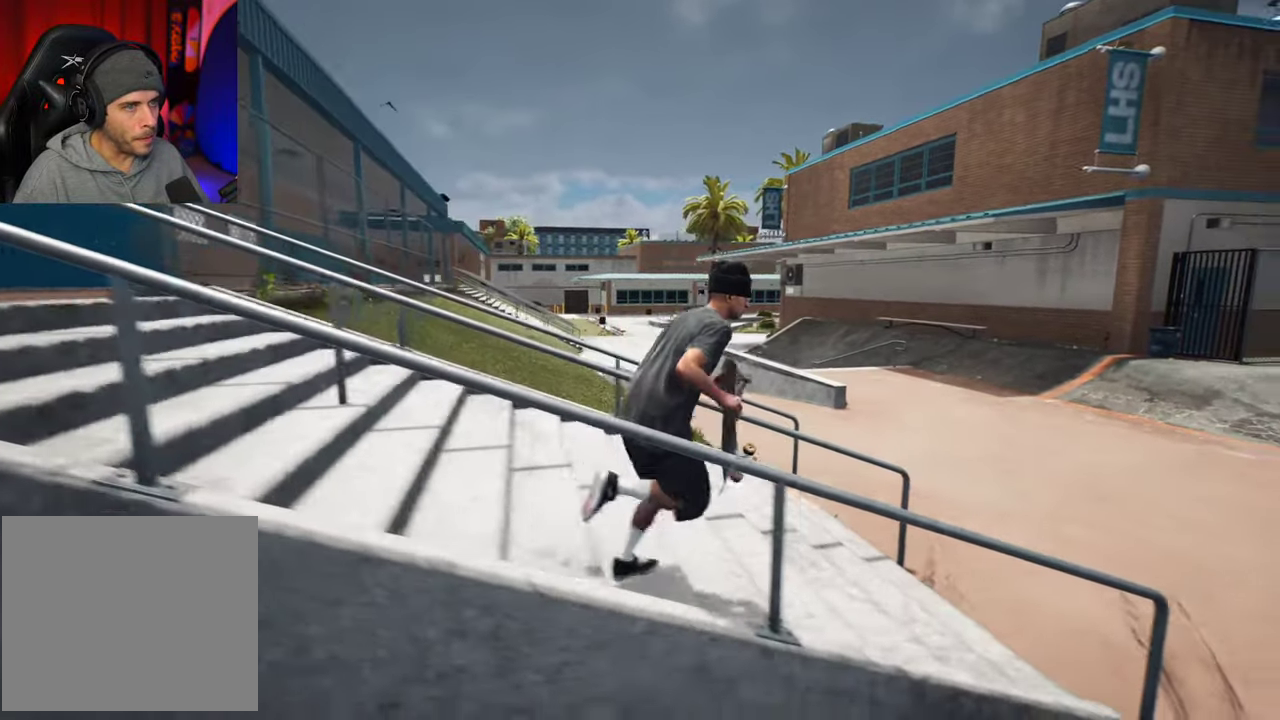
{"dt_ms": 700, "buttons": [], "left_stick": "up-right", "right_stick": "up-right", "events": [[350, "right_stick", "right"], [550, "right_stick", "up-right"]]}